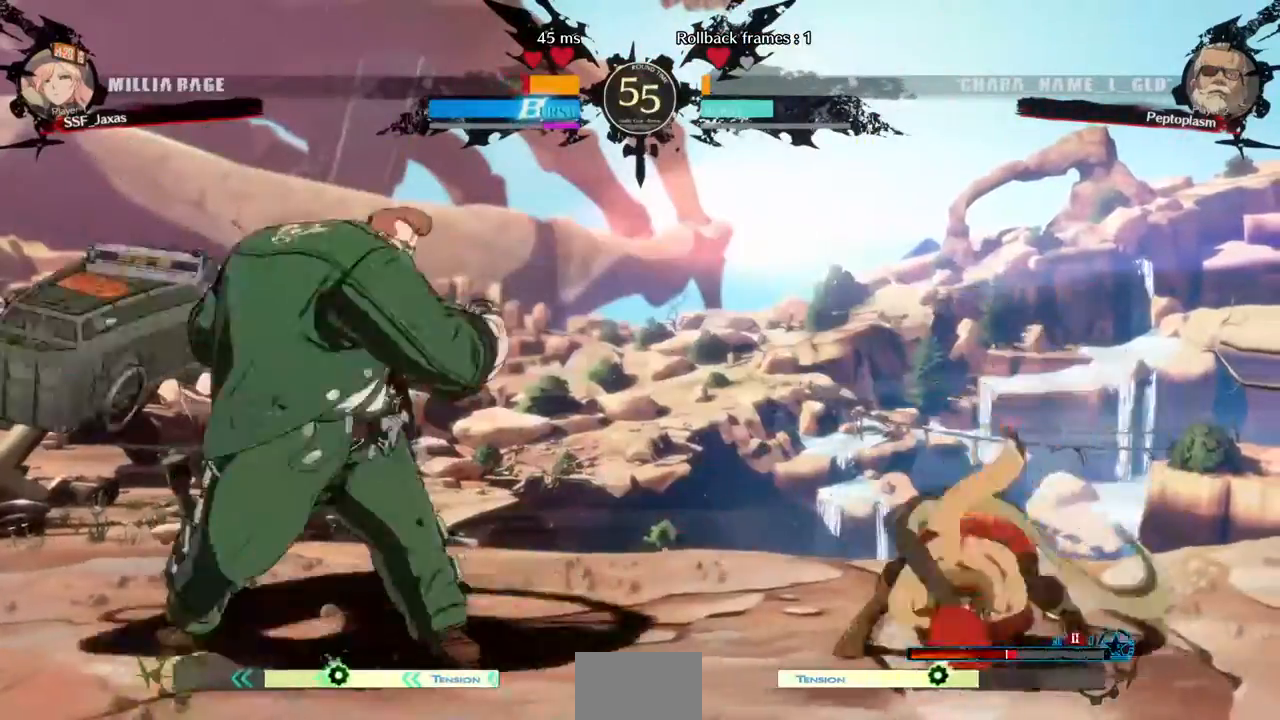
Gameplay with a controller (arcade stick); each line is a JSON object with the inputs held at the frame after it (dt_ms = milliseconds from this image to that frame). "events" lists button and stick changes between this image and that frame as [ms after this image, input, new state], when the widget could be followed in between. Not read: L3 R3 START.
{"dt_ms": 480, "buttons": ["CIRCLE", "L1", "DPAD_LEFT"], "events": [[80, "TRIANGLE", "up"], [160, "L1", "down"], [240, "CIRCLE", "down"]]}
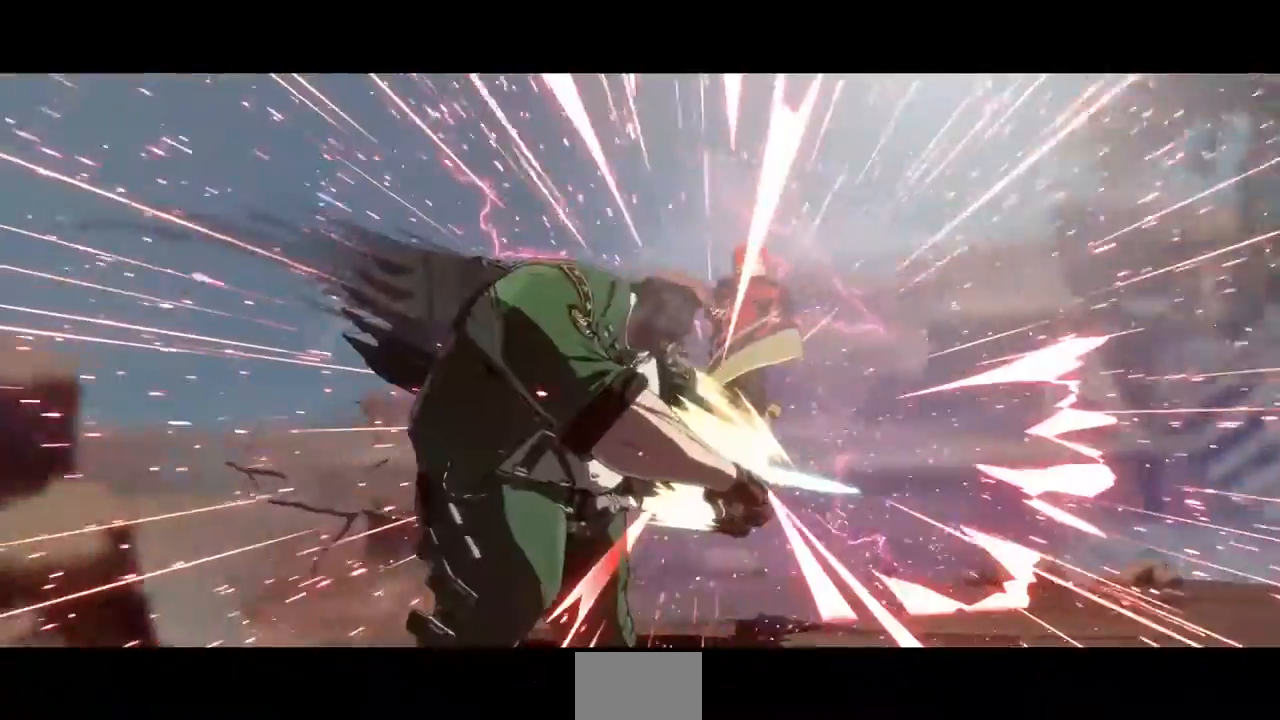
{"dt_ms": 520, "buttons": ["CIRCLE", "L1"], "events": [[400, "DPAD_LEFT", "up"]]}
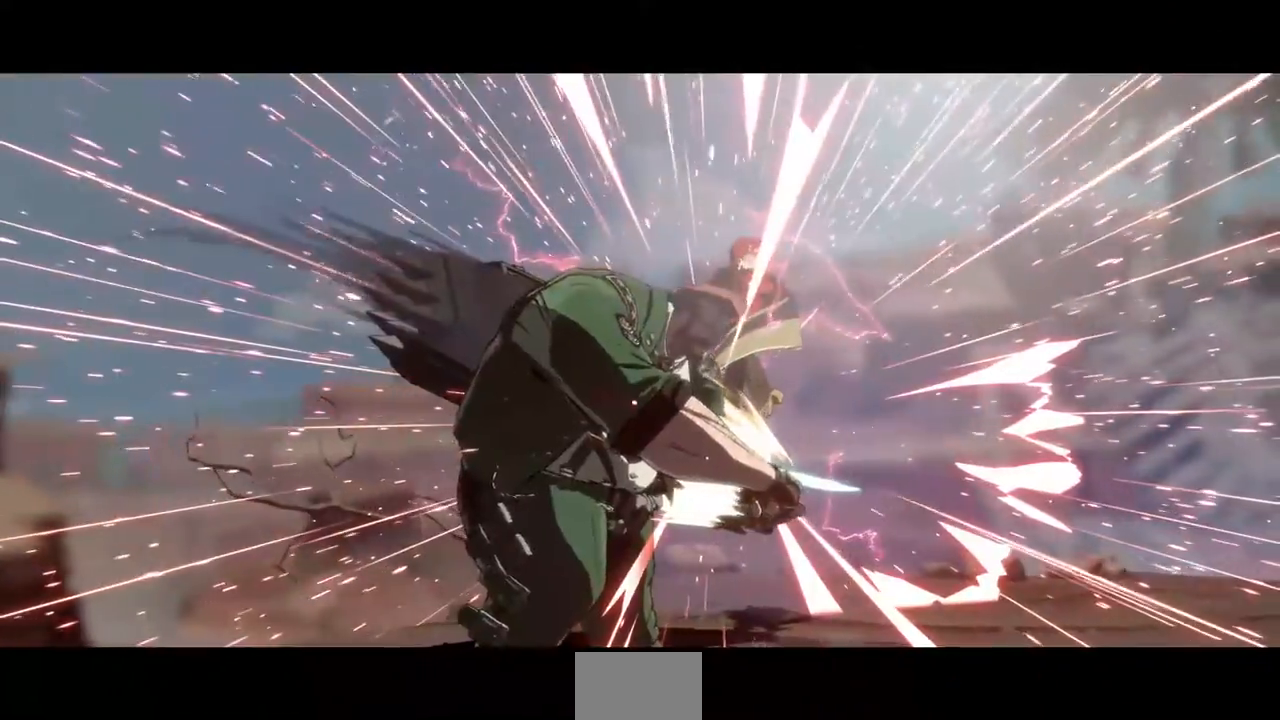
{"dt_ms": 480, "buttons": ["CIRCLE", "L1"], "events": []}
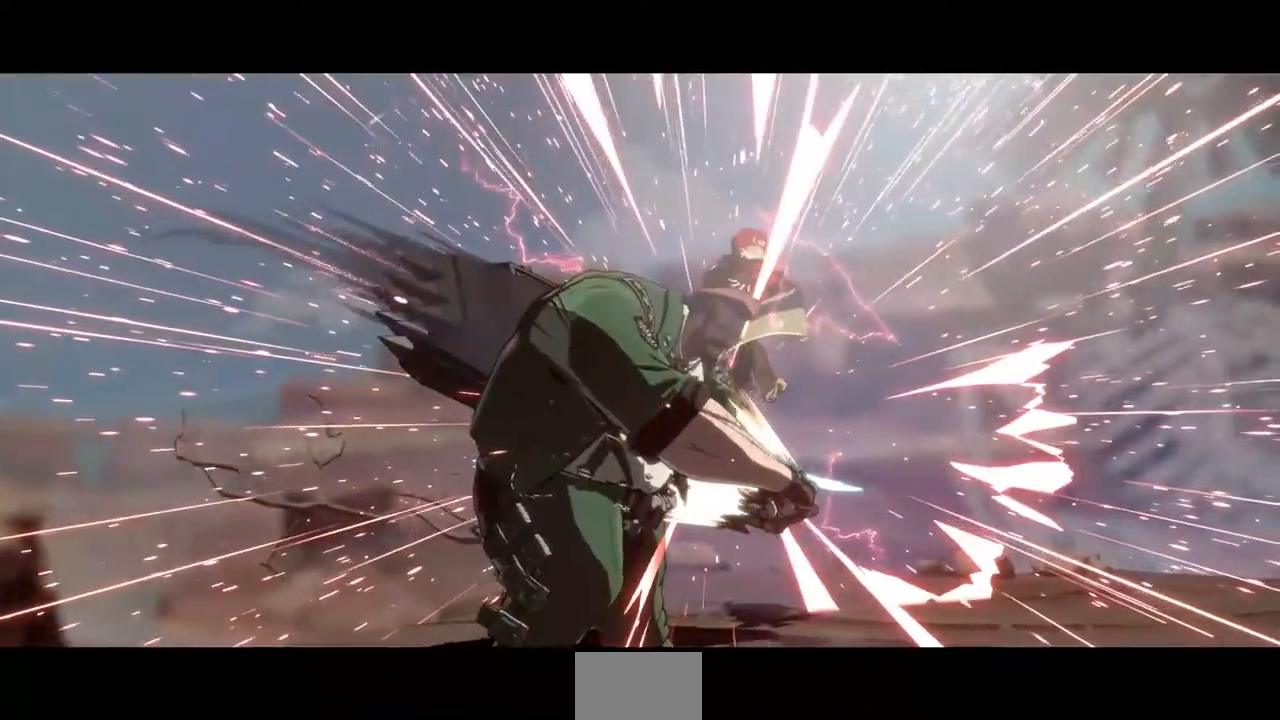
{"dt_ms": 520, "buttons": ["CIRCLE", "L1"], "events": []}
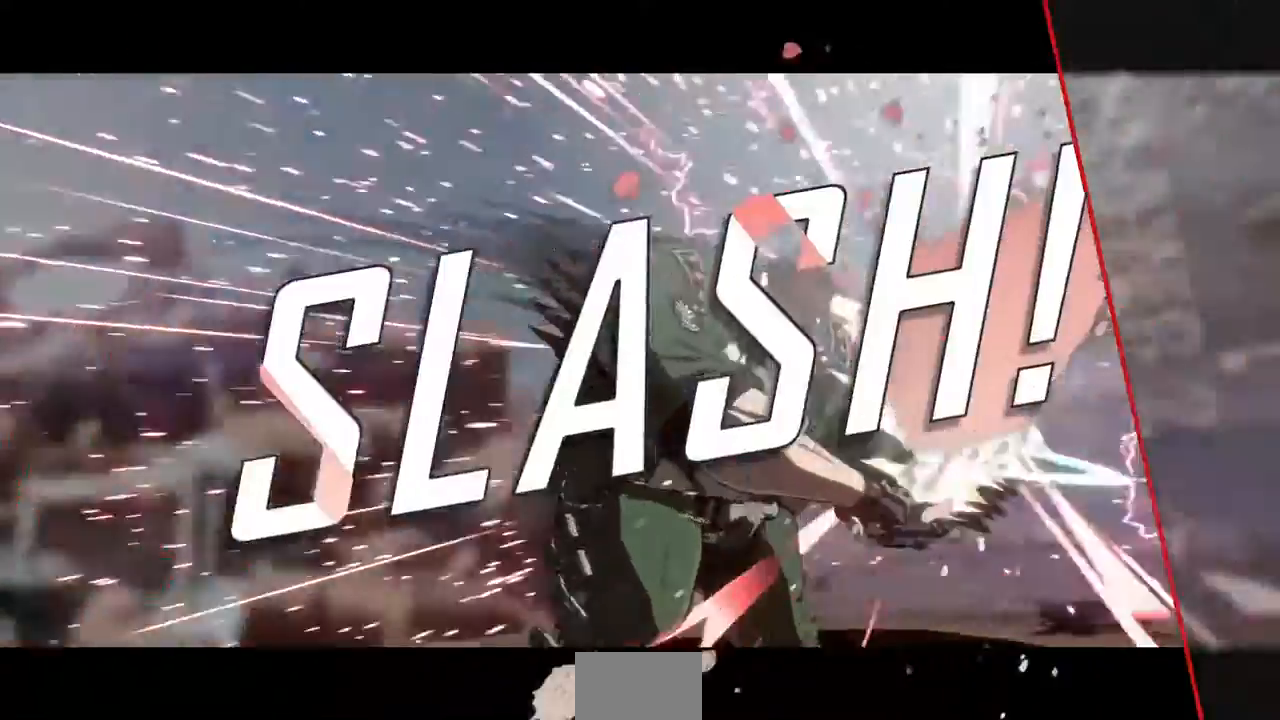
{"dt_ms": 480, "buttons": ["CIRCLE", "L1"], "events": []}
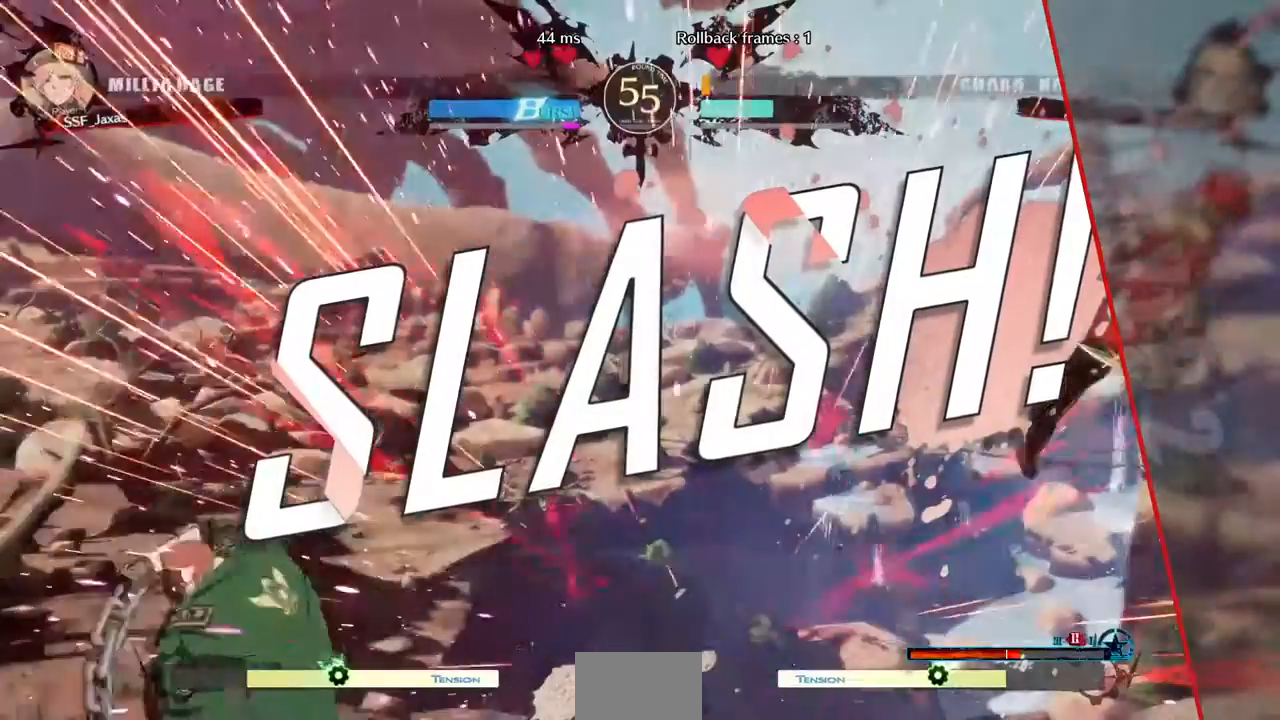
{"dt_ms": 1000, "buttons": ["R1", "DPAD_UP", "DPAD_RIGHT"]}
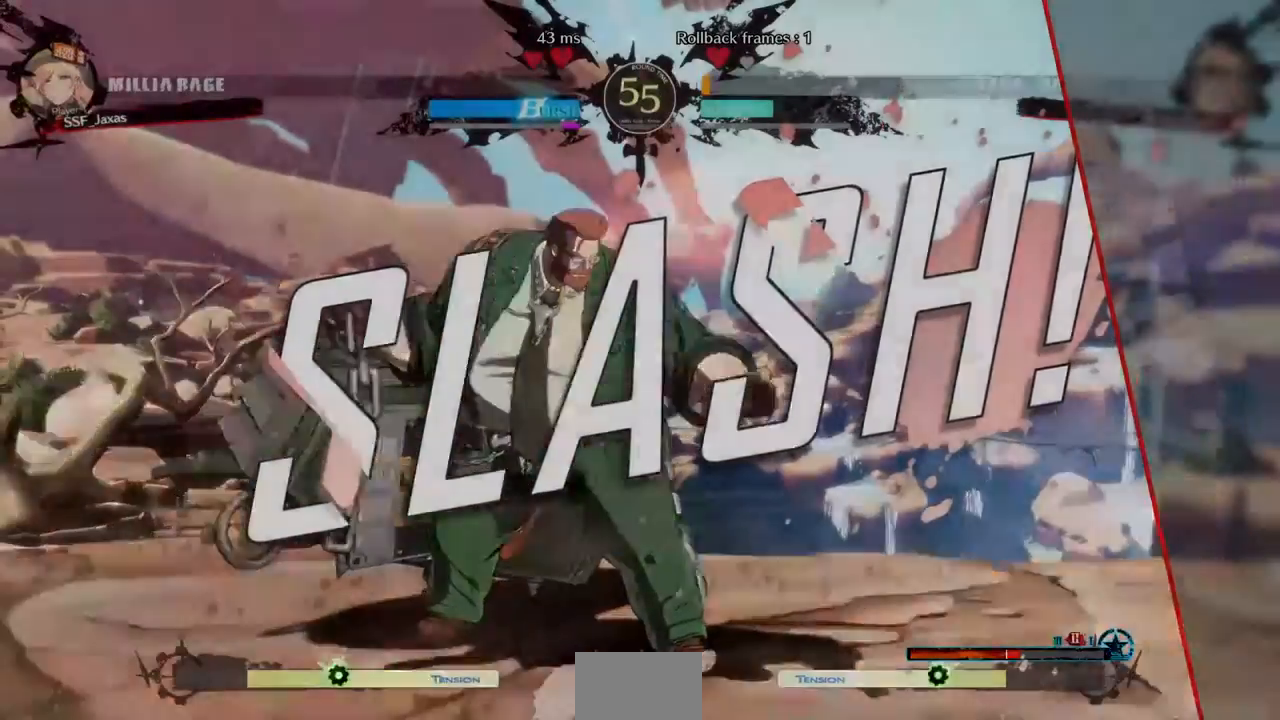
{"dt_ms": 520, "buttons": [], "events": [[40, "CROSS", "down"], [40, "DPAD_RIGHT", "up"], [40, "DPAD_UP", "up"], [40, "SQUARE", "down"], [40, "TRIANGLE", "down"], [120, "DPAD_LEFT", "down"], [120, "R1", "up"], [120, "TRIANGLE", "up"], [160, "SQUARE", "up"], [200, "CROSS", "up"], [200, "DPAD_LEFT", "up"], [200, "DPAD_UP", "down"], [240, "R1", "down"], [240, "TRIANGLE", "down"], [280, "SQUARE", "down"], [320, "CROSS", "down"], [320, "DPAD_UP", "up"], [400, "R1", "up"], [440, "CROSS", "up"], [440, "SQUARE", "up"], [440, "TRIANGLE", "up"]]}